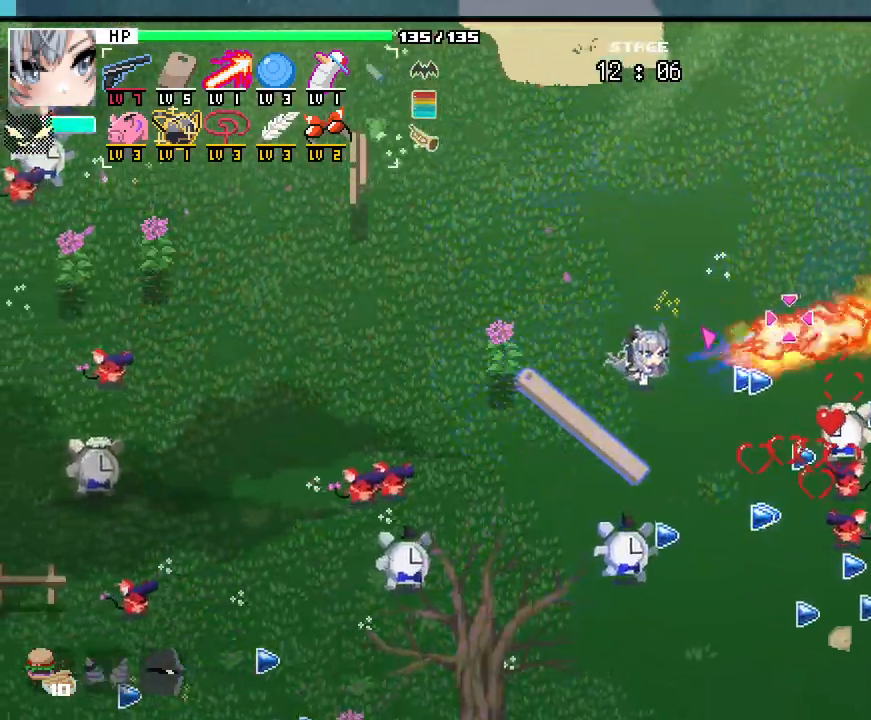
Gameplay with keyboard and mouse; each line is a JSON object with the keys and mouse buttons held at the frame after it. "events" lists presses ("down") and releases ("up") of ".", "/", "0", "1", "2", "3", "4", "5", "6", "7", "8", "9", "a", "alt_l", "alt_r", "b", "backslash", "backspace", "c", "caps_lock", "comma", "ctrl_l", "ctrl_r", "d", "e", "equals", "escape", "f", "f1", "f10", "f11", "f12", "f2", "f3", "f4", "f5", "f6", "f7", "f8", "f9", "g", "h", "i", "j", "k", "l", "lbracket", "m", "minus", "n", "o", "p", "q", "quote", "r", "rbracket", "return", "s", "semicolon", "shift_l", "shift_r", "space", "super_l", "super_r", "t", "tab", "tilde", "u", "v", "w", "x", "y", "z", "mouse_left", "mouse_wheel", "mouse_right", "mouse_mb4" and "mouse_mb5" between this image and that frame as [ms after this image, input, new state], when the widget could be followed in between. "mouse_left", "mouse_wheel", "mouse_right", "mouse_mb4", "mouse_mb5" = the "left", "wheel", "right", "mb4", "mb5" buttons of the "mouse" list. No other keys are recorded. "wheel" means that the mouse wheel is clicked or scrolled. Not read: mouse_move.
{"keys": ["s"], "mouse": [], "events": [[17, "d", "down"], [133, "w", "up"], [283, "s", "down"], [383, "d", "up"]]}
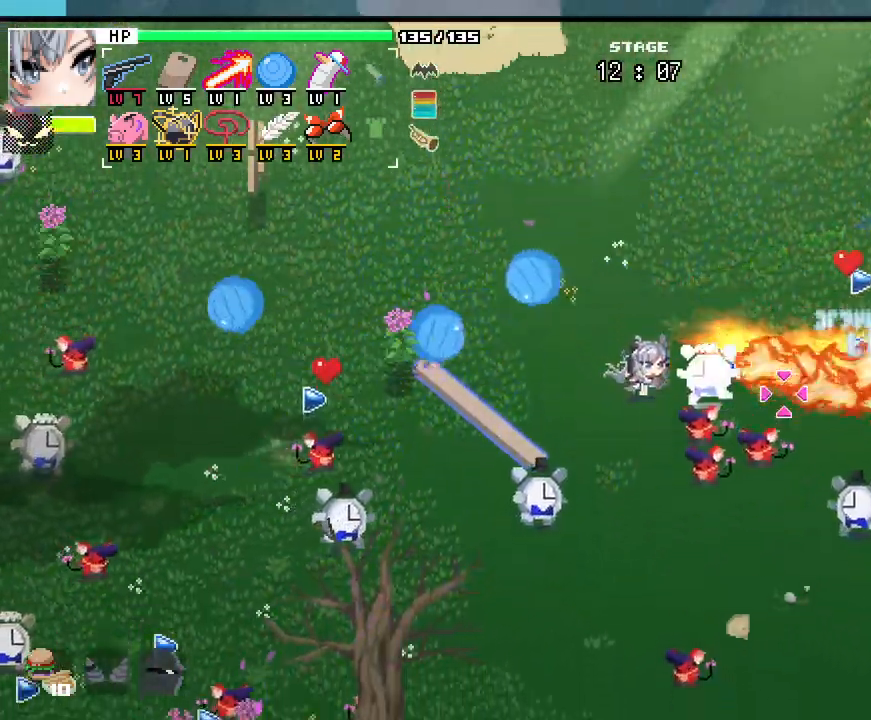
{"keys": ["d", "s"], "mouse": [], "events": [[333, "d", "down"]]}
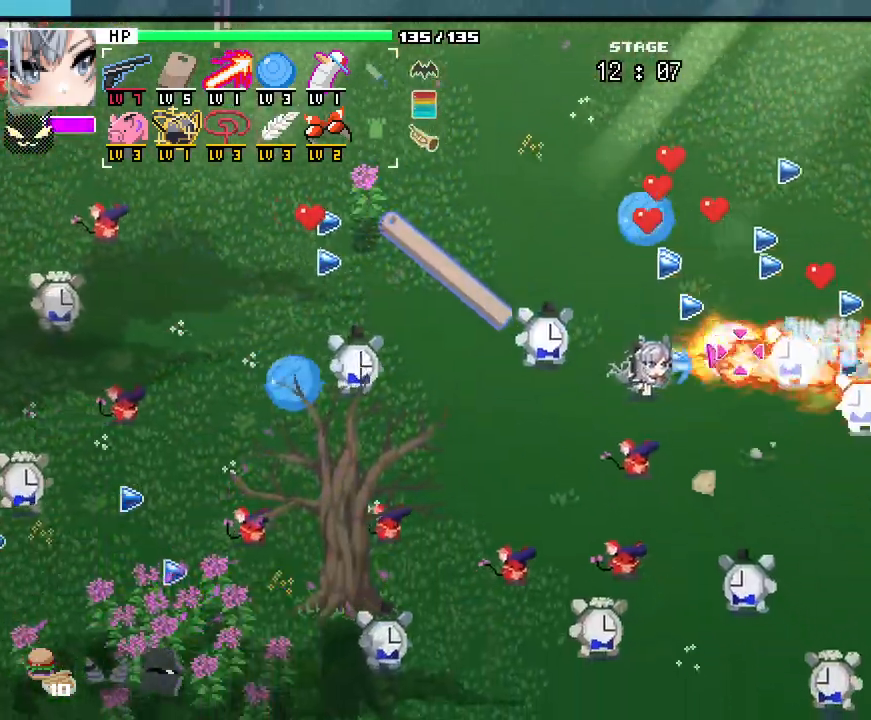
{"keys": ["w"], "mouse": [], "events": [[17, "d", "up"], [183, "d", "down"], [233, "s", "up"], [350, "w", "down"], [467, "d", "up"]]}
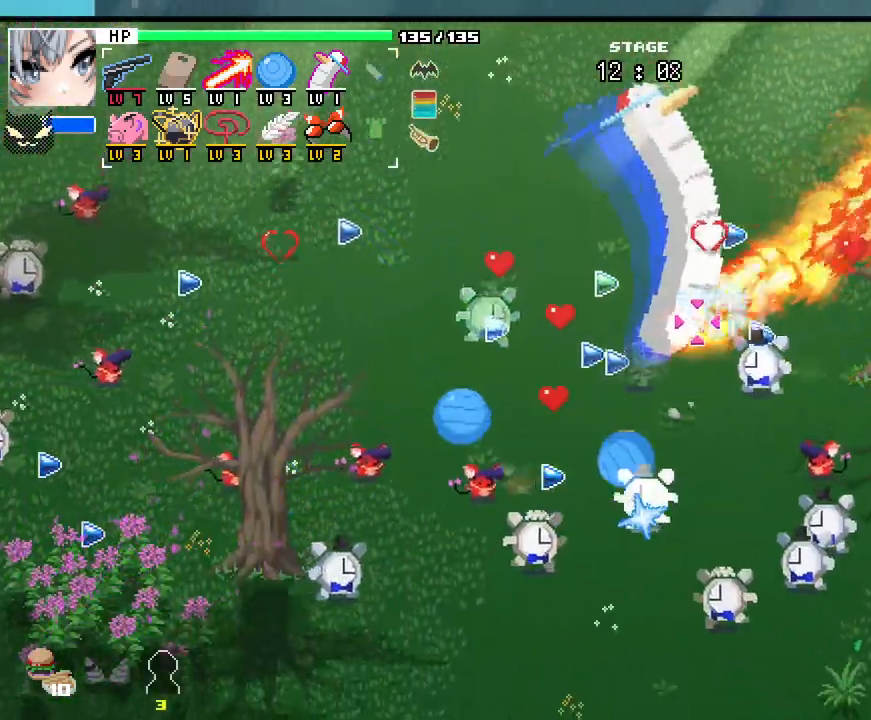
{"keys": ["d", "w"], "mouse": [], "events": [[450, "d", "down"]]}
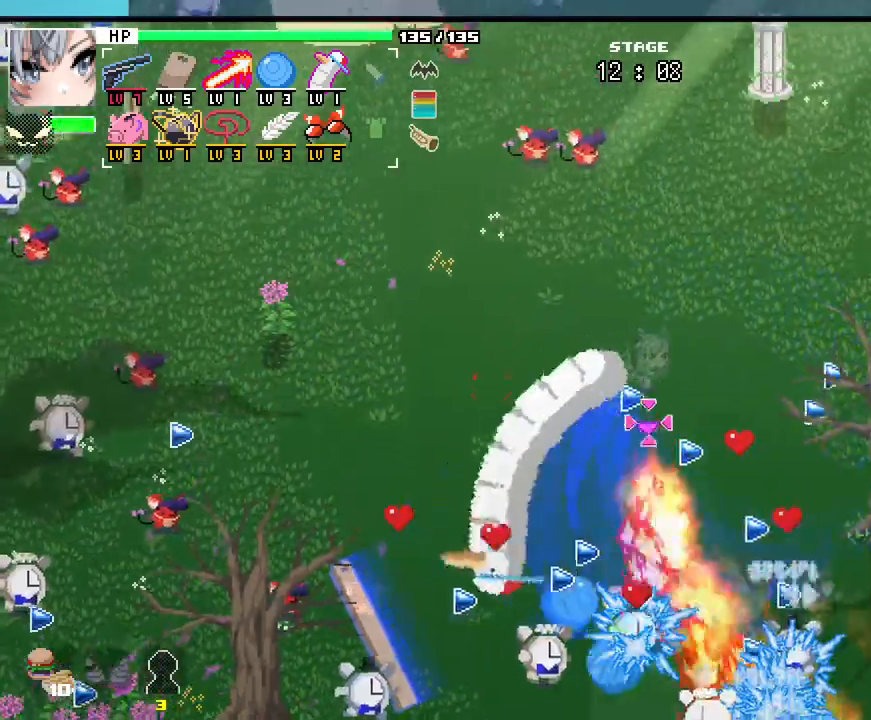
{"keys": ["d", "w"], "mouse": [], "events": []}
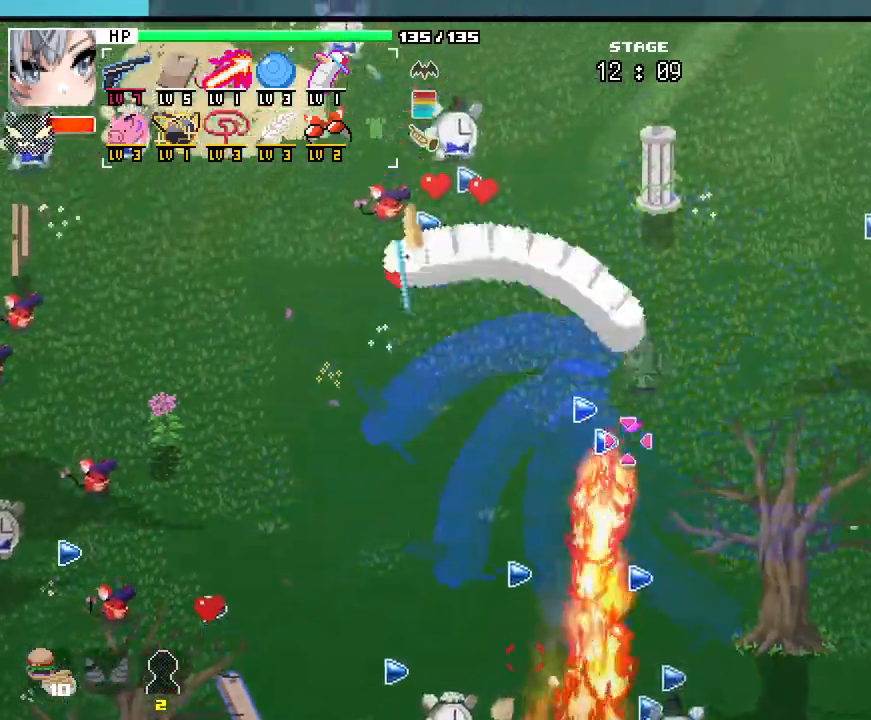
{"keys": ["d", "s"], "mouse": [], "events": [[83, "w", "up"], [483, "s", "down"]]}
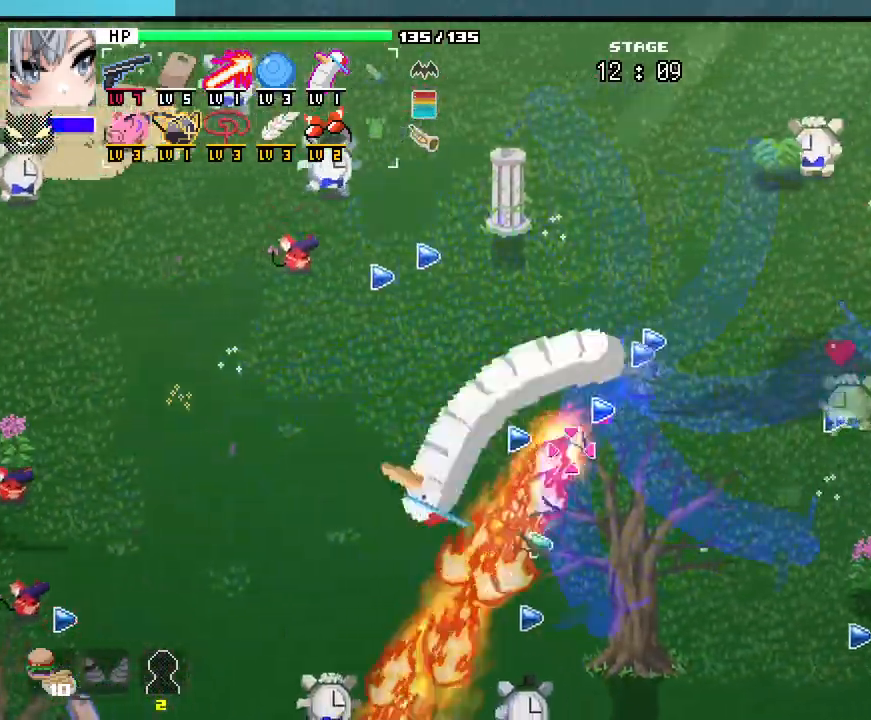
{"keys": ["d", "s"], "mouse": [], "events": []}
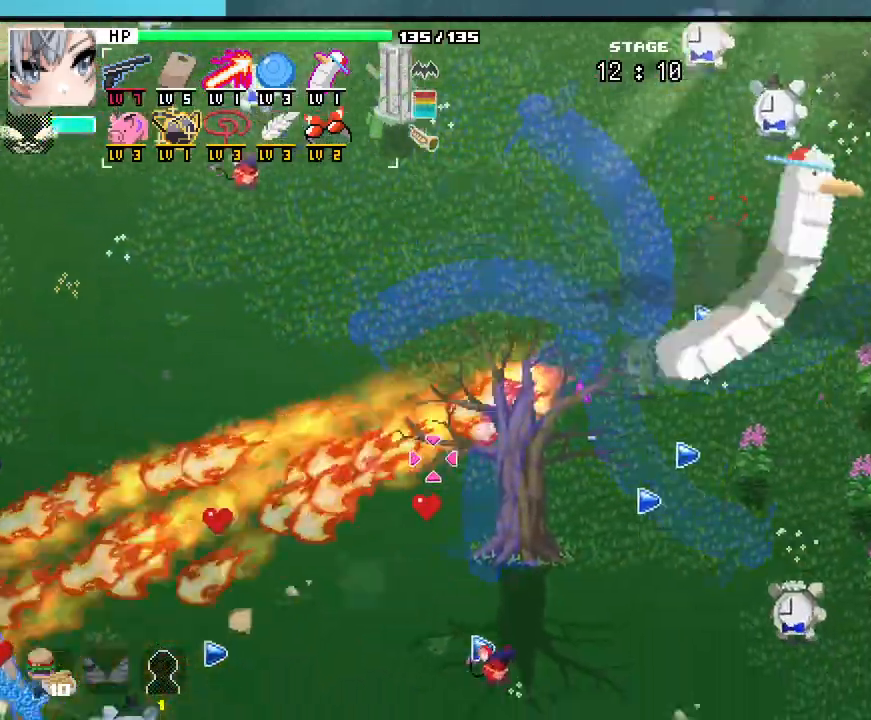
{"keys": ["s"], "mouse": [], "events": [[133, "d", "up"]]}
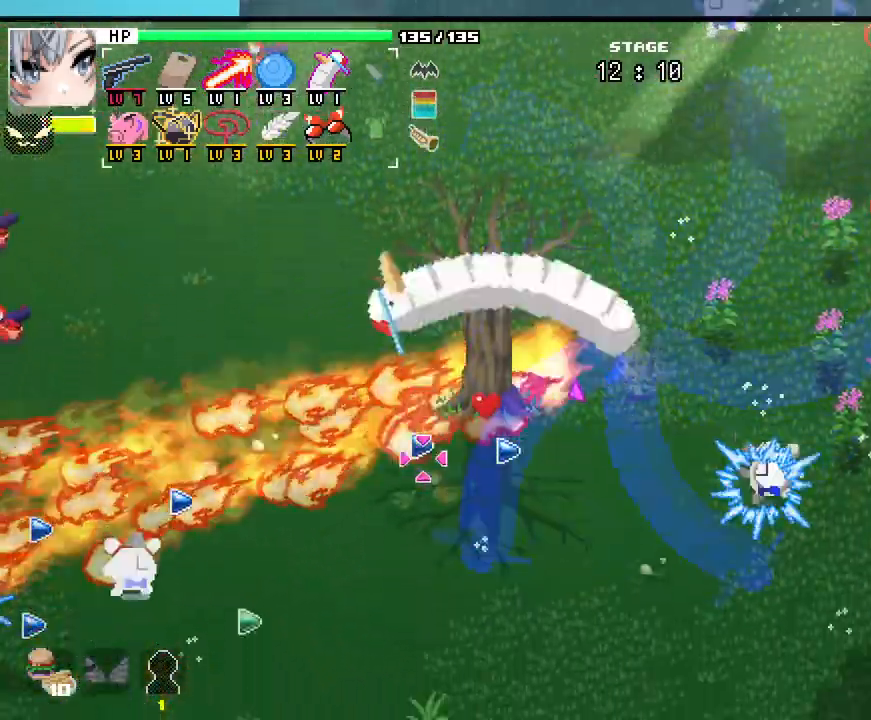
{"keys": ["a", "s"], "mouse": [], "events": [[450, "a", "down"]]}
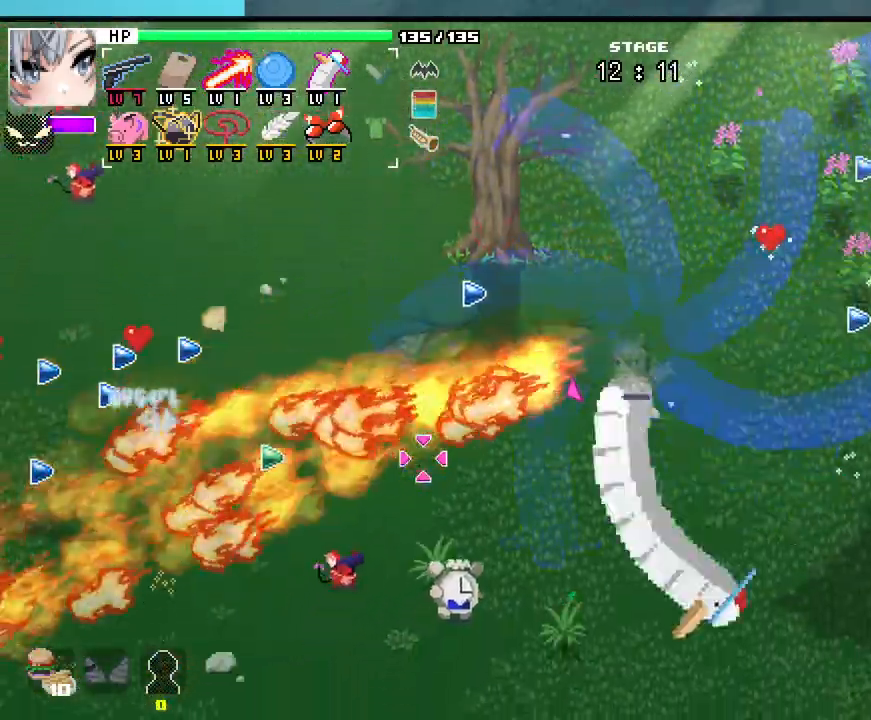
{"keys": ["s"], "mouse": [], "events": [[150, "a", "up"]]}
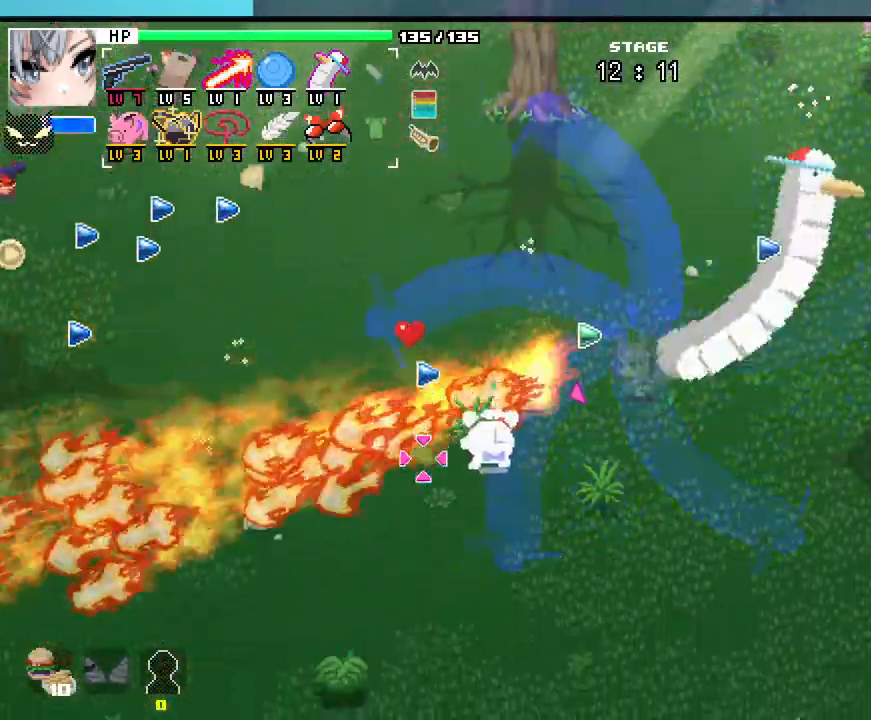
{"keys": ["a", "s"], "mouse": [], "events": [[100, "a", "down"]]}
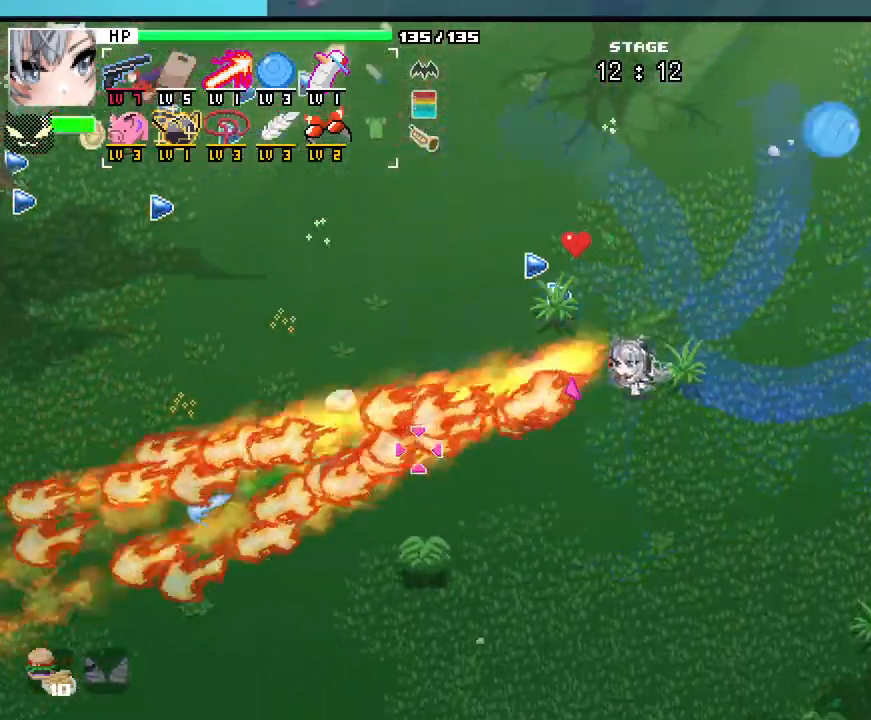
{"keys": ["a", "w"], "mouse": [], "events": [[100, "s", "up"], [267, "w", "down"]]}
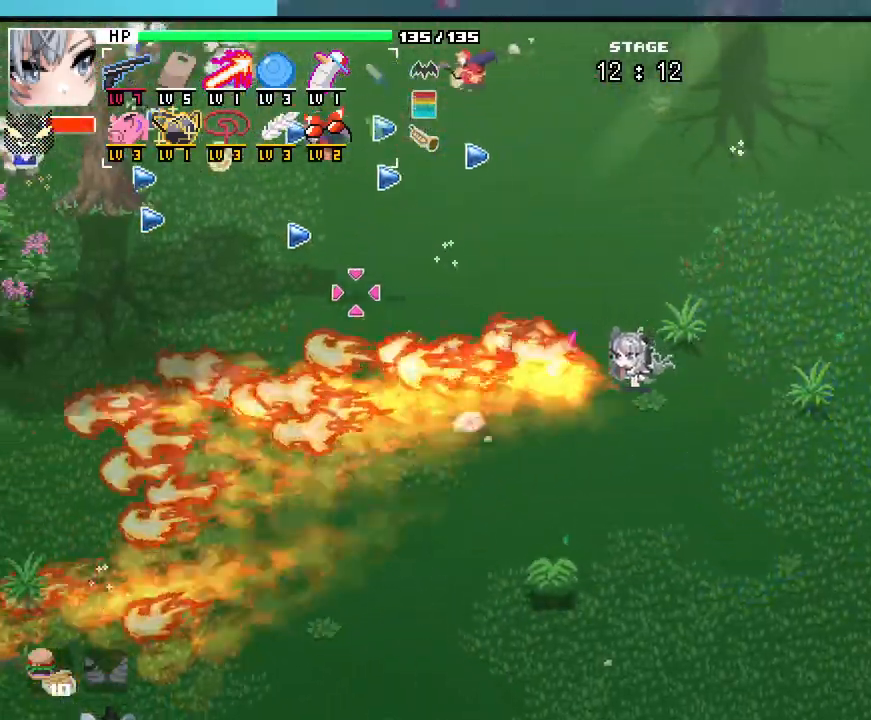
{"keys": ["a"], "mouse": [], "events": [[483, "w", "up"]]}
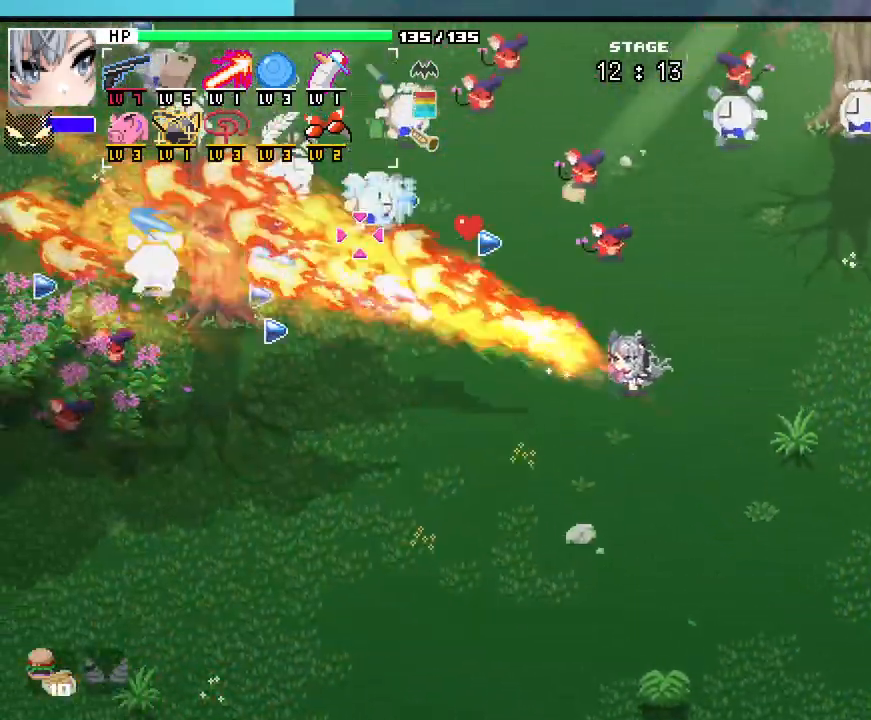
{"keys": ["a"], "mouse": [], "events": [[200, "s", "down"], [333, "s", "up"]]}
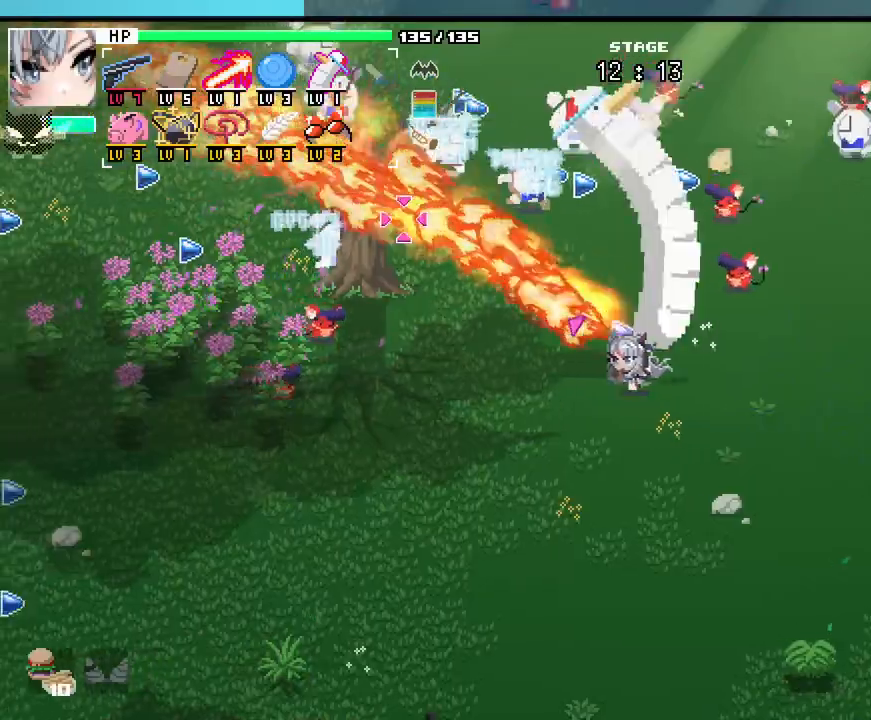
{"keys": ["d"], "mouse": [], "events": [[200, "w", "down"], [283, "a", "up"], [400, "d", "down"], [500, "w", "up"]]}
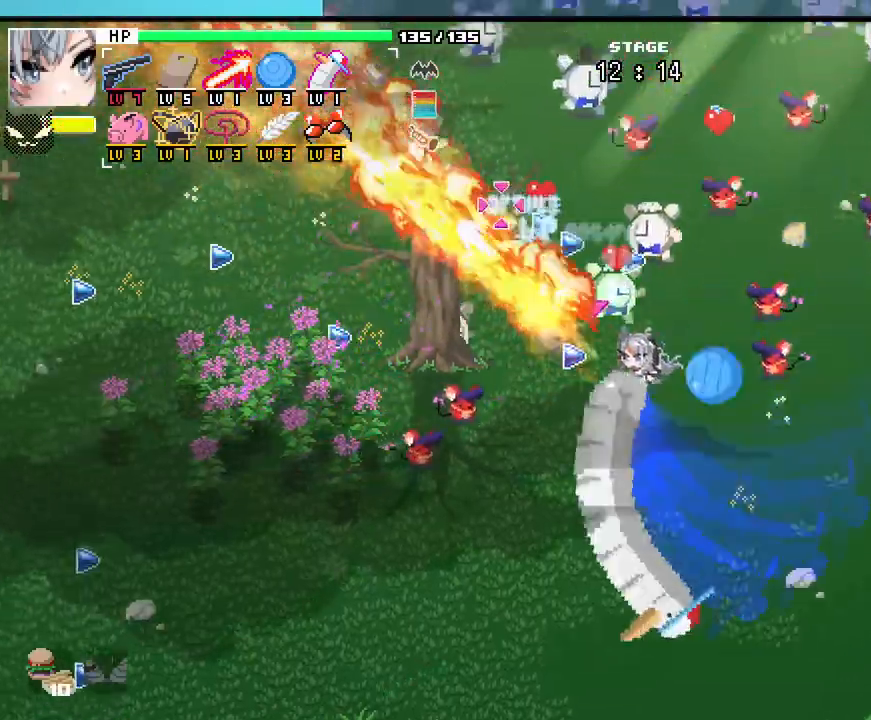
{"keys": ["a", "s"], "mouse": [], "events": [[150, "s", "down"], [200, "d", "up"], [483, "a", "down"]]}
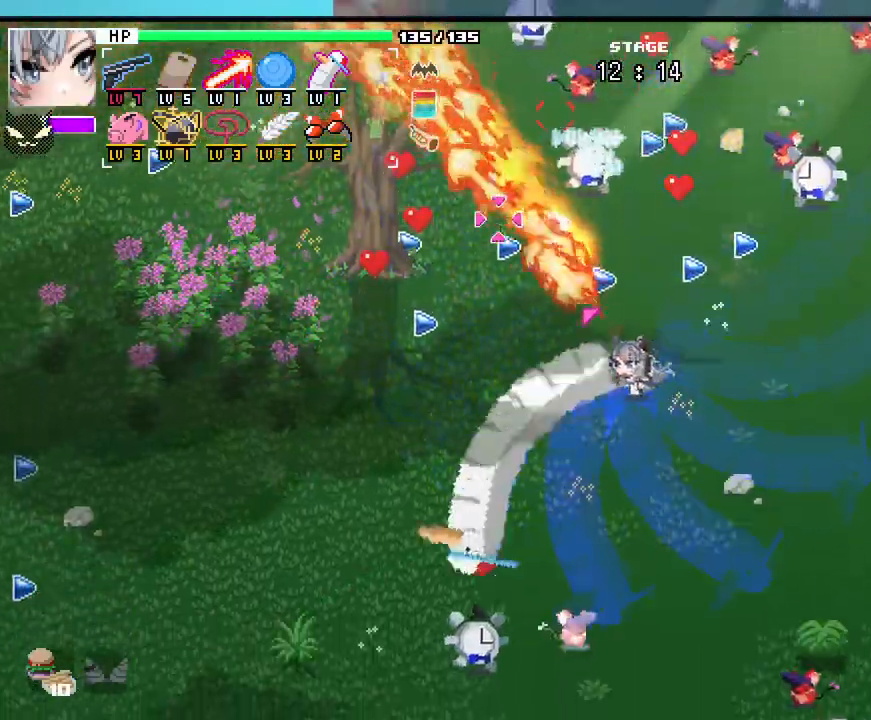
{"keys": ["a"], "mouse": [], "events": [[283, "s", "up"]]}
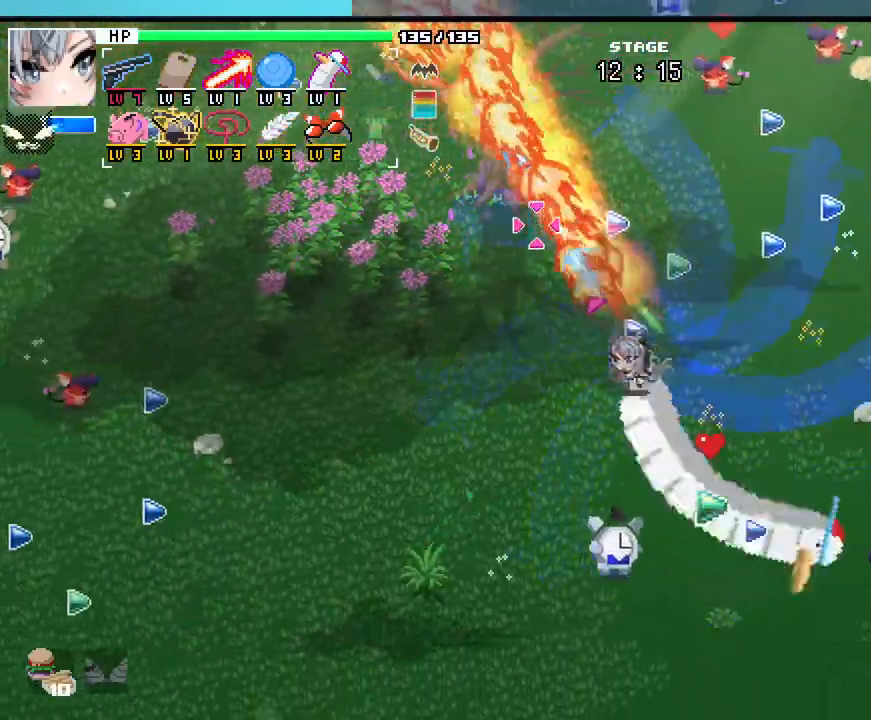
{"keys": ["a", "w"], "mouse": [], "events": [[133, "w", "down"]]}
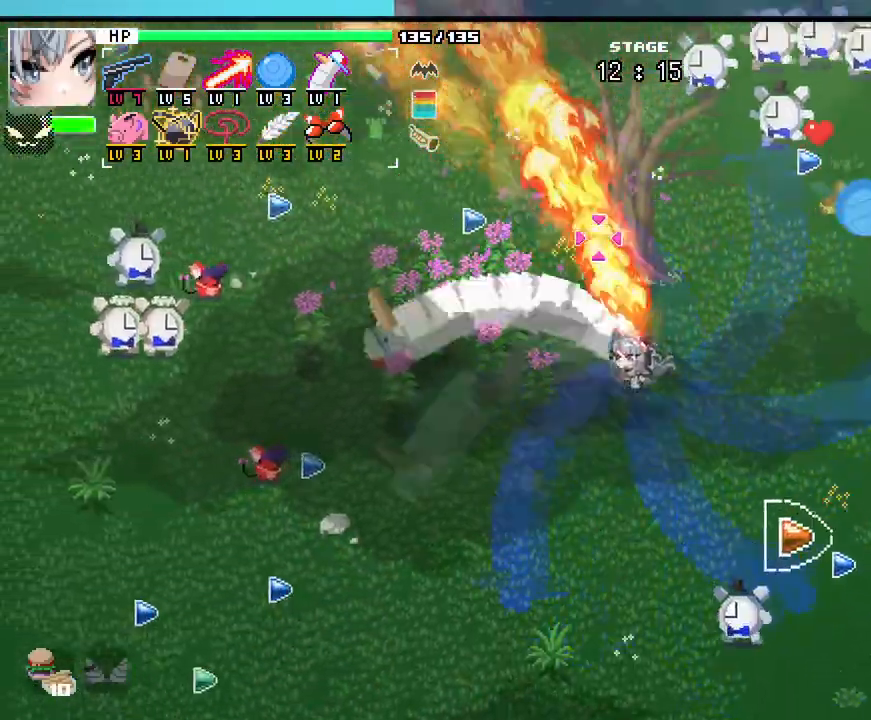
{"keys": ["w"], "mouse": [], "events": [[383, "a", "up"]]}
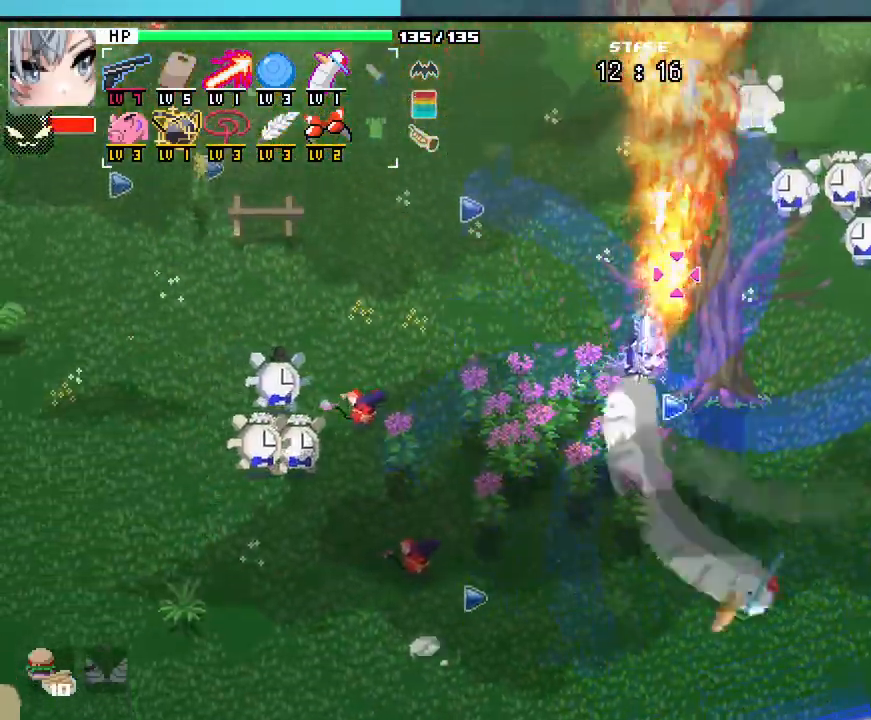
{"keys": ["s"], "mouse": [], "events": [[50, "w", "up"], [67, "d", "down"], [217, "s", "down"], [333, "d", "up"]]}
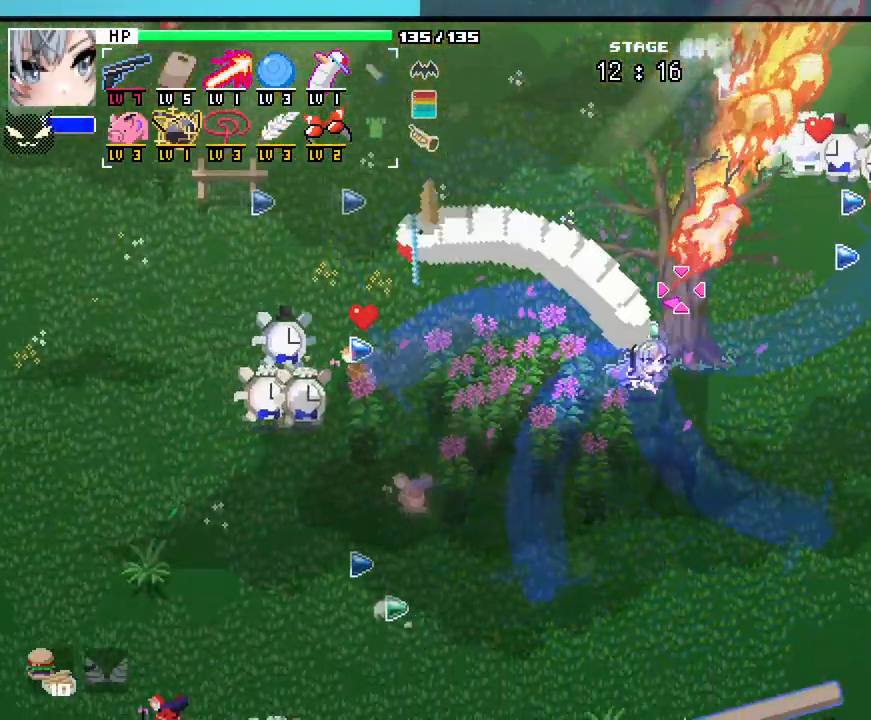
{"keys": ["d", "w"], "mouse": [], "events": [[167, "d", "down"], [233, "s", "up"], [417, "w", "down"]]}